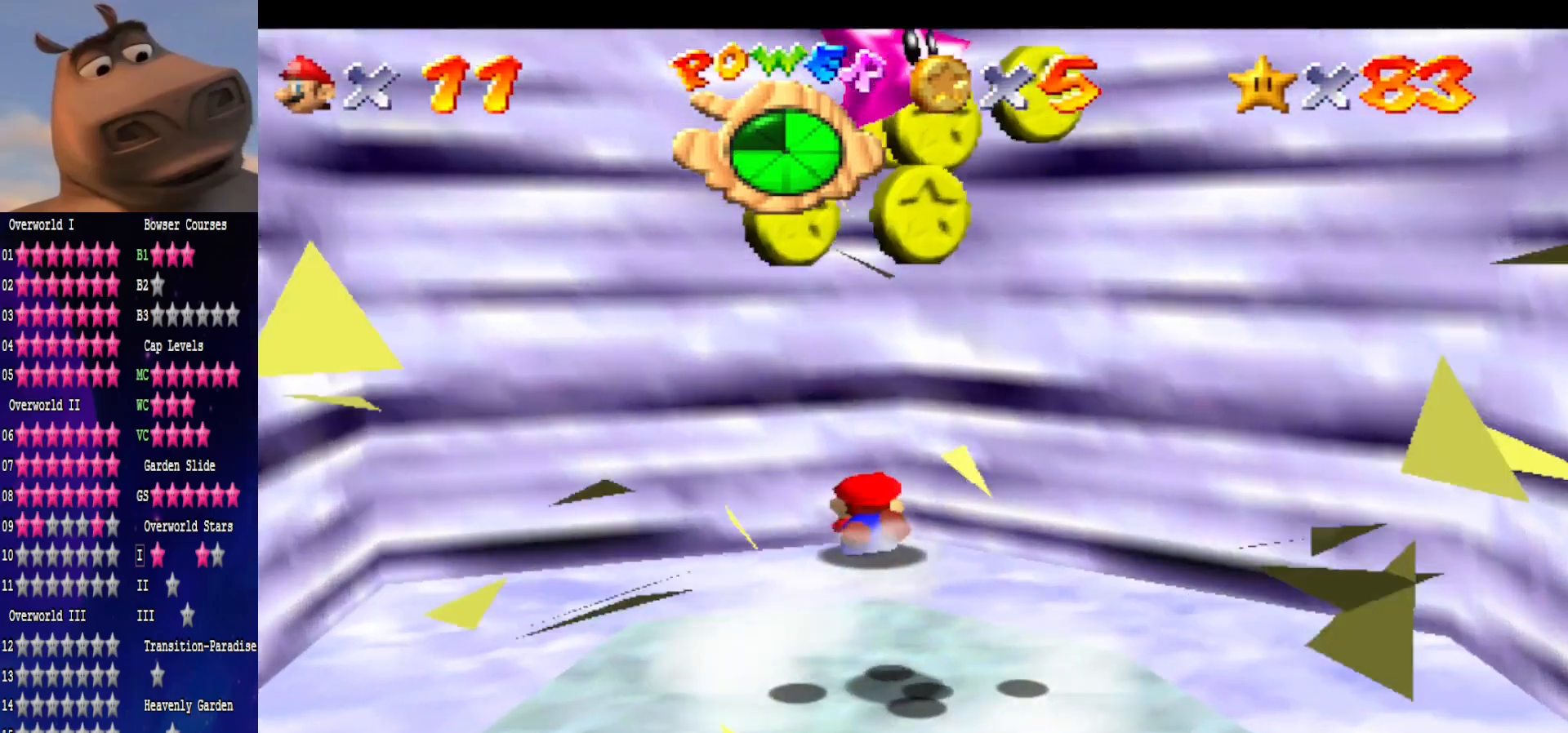
Gameplay with a controller (Xbox layout); each line is a JSON object with the inputs held at the frame after it. "events" lists button and stick changes between this image and that frame as [ms after this image, input, new state], when the widget could be followed in between.
{"buttons": [], "left_stick": "center", "right_stick": "center", "events": [[250, "A", "down"], [367, "left_stick", "center"], [383, "A", "up"]]}
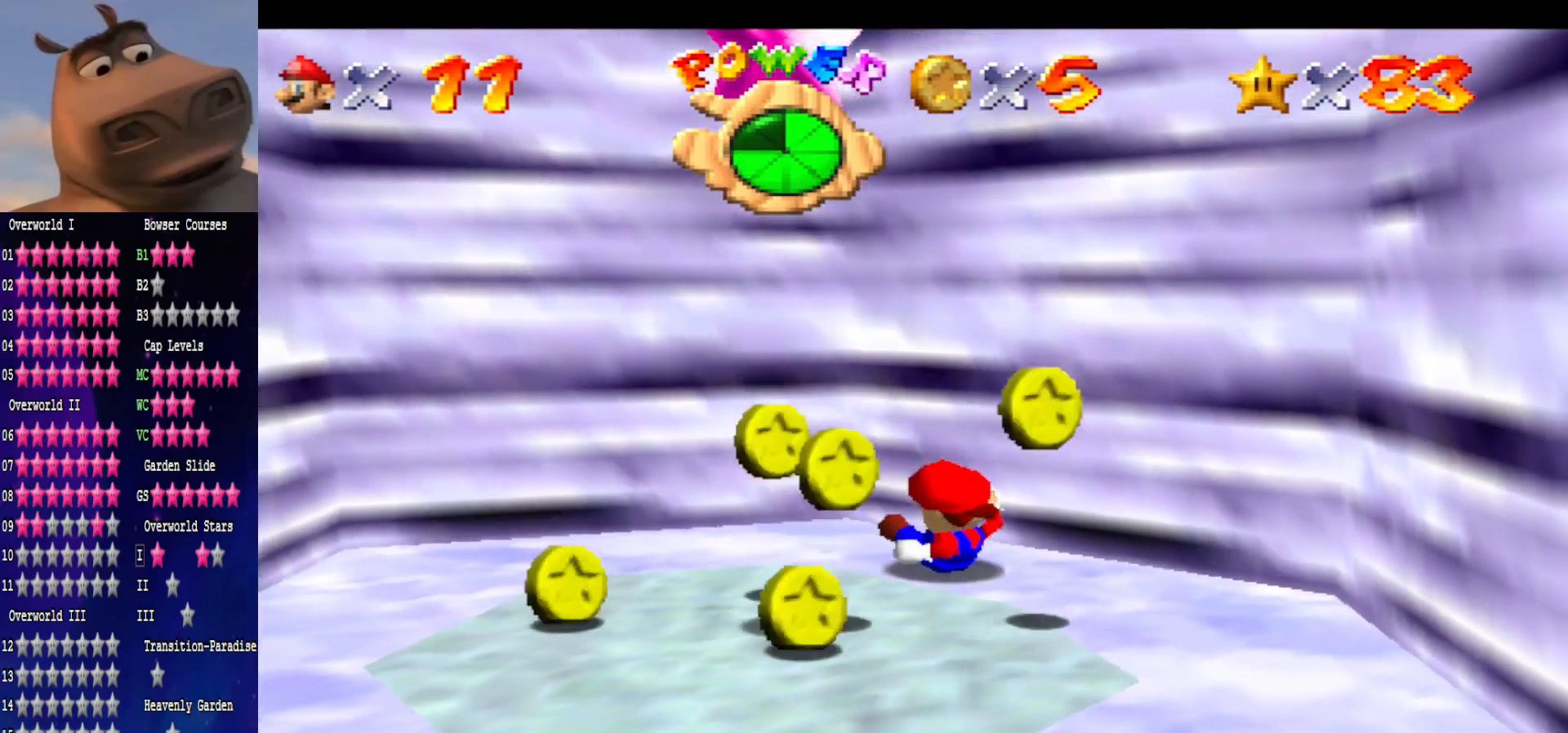
{"buttons": [], "left_stick": "center", "right_stick": "center", "events": []}
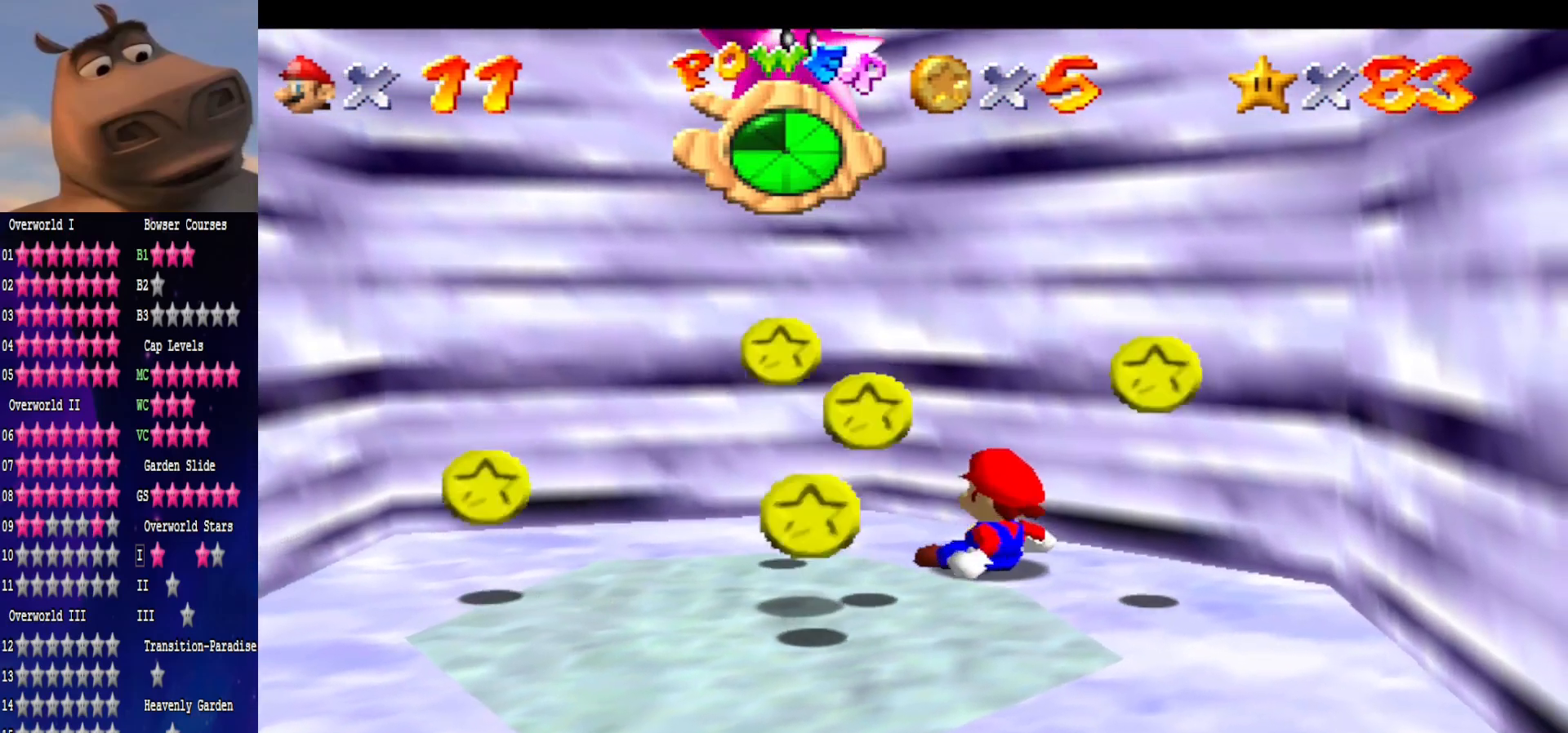
{"buttons": [], "left_stick": "left", "right_stick": "center", "events": [[33, "left_stick", "left"]]}
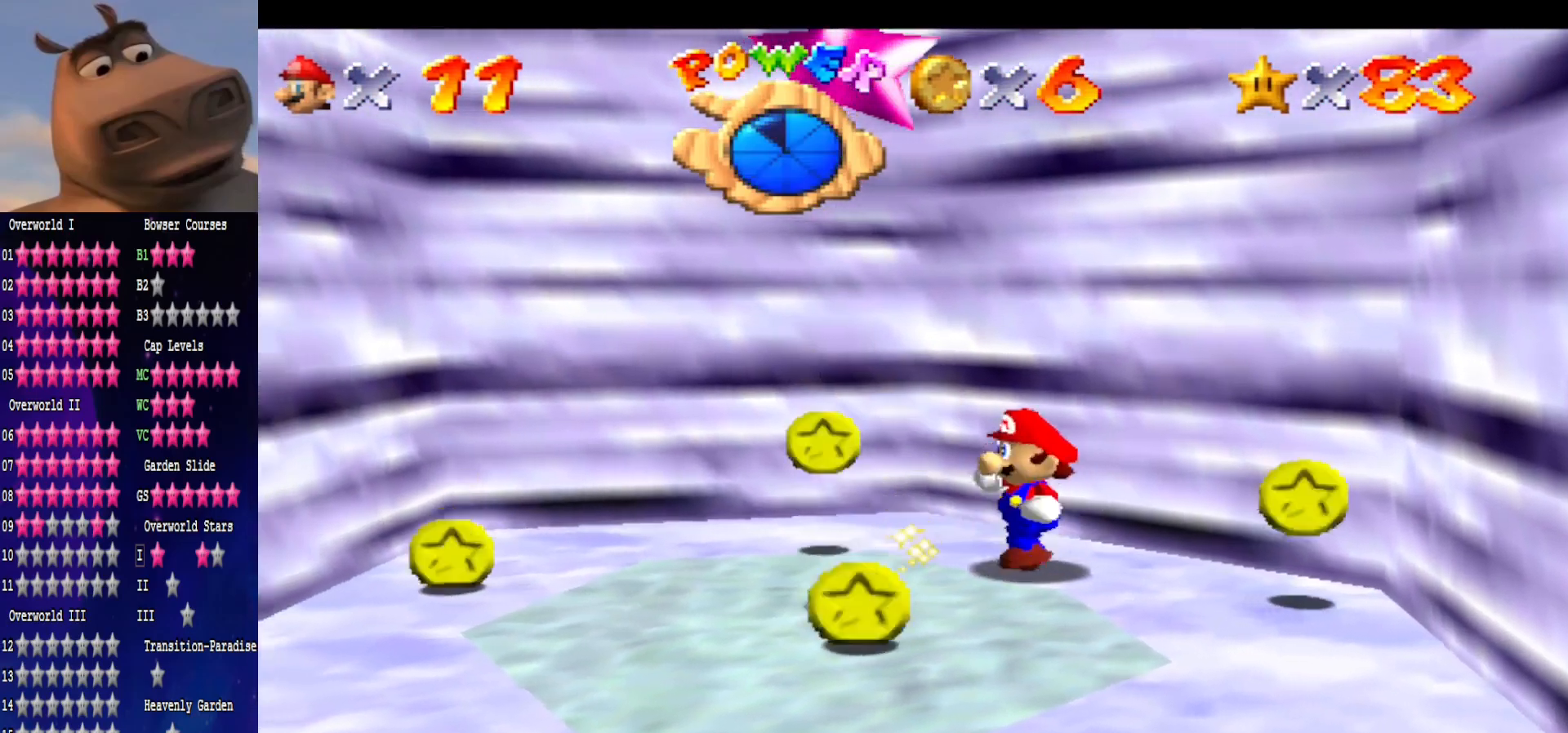
{"buttons": [], "left_stick": "down-left", "right_stick": "center", "events": [[100, "left_stick", "down-left"]]}
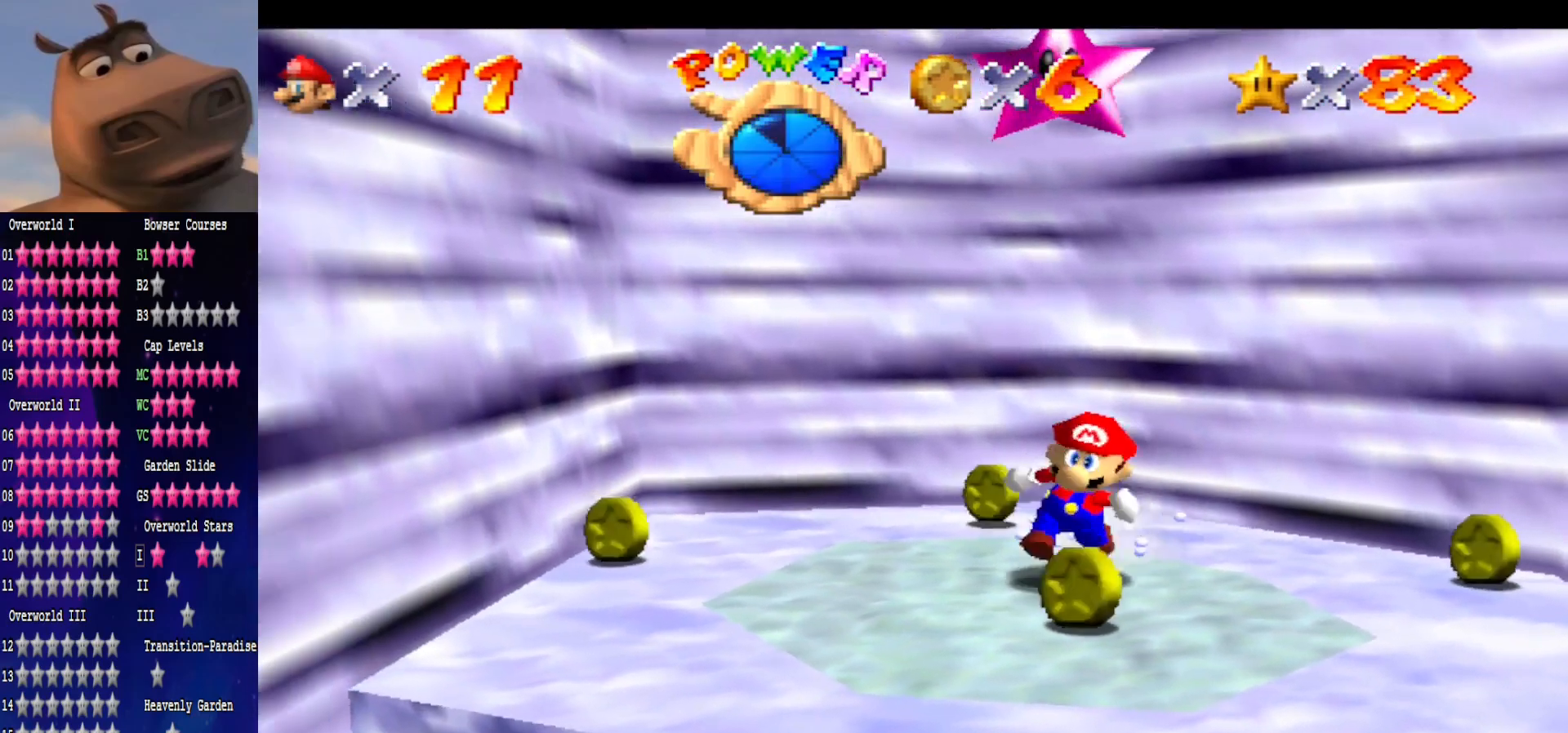
{"buttons": [], "left_stick": "down", "right_stick": "center", "events": [[33, "left_stick", "up-right"], [83, "left_stick", "up"], [167, "A", "down"], [283, "A", "up"], [383, "left_stick", "down"]]}
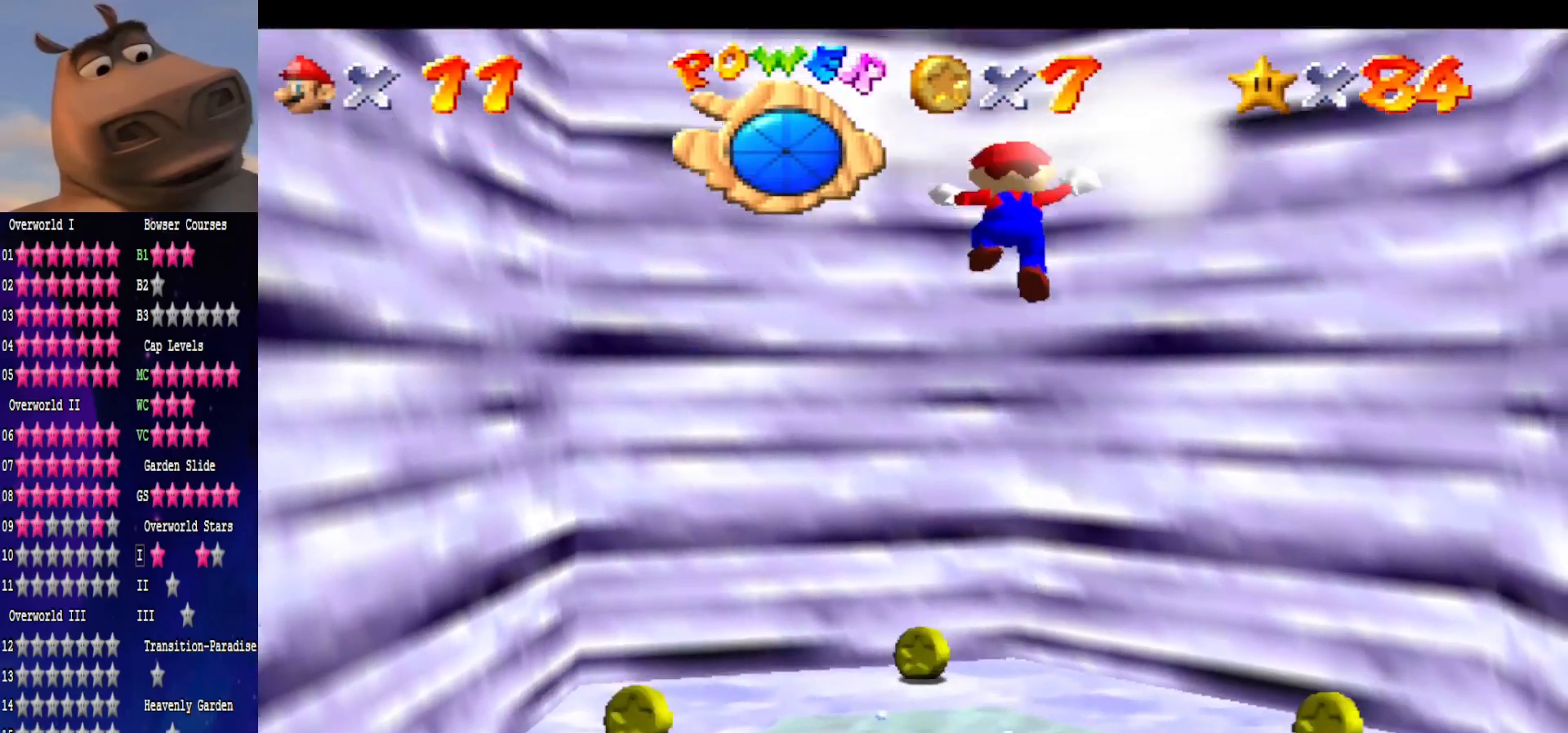
{"buttons": [], "left_stick": "center", "right_stick": "center", "events": [[133, "left_stick", "center"]]}